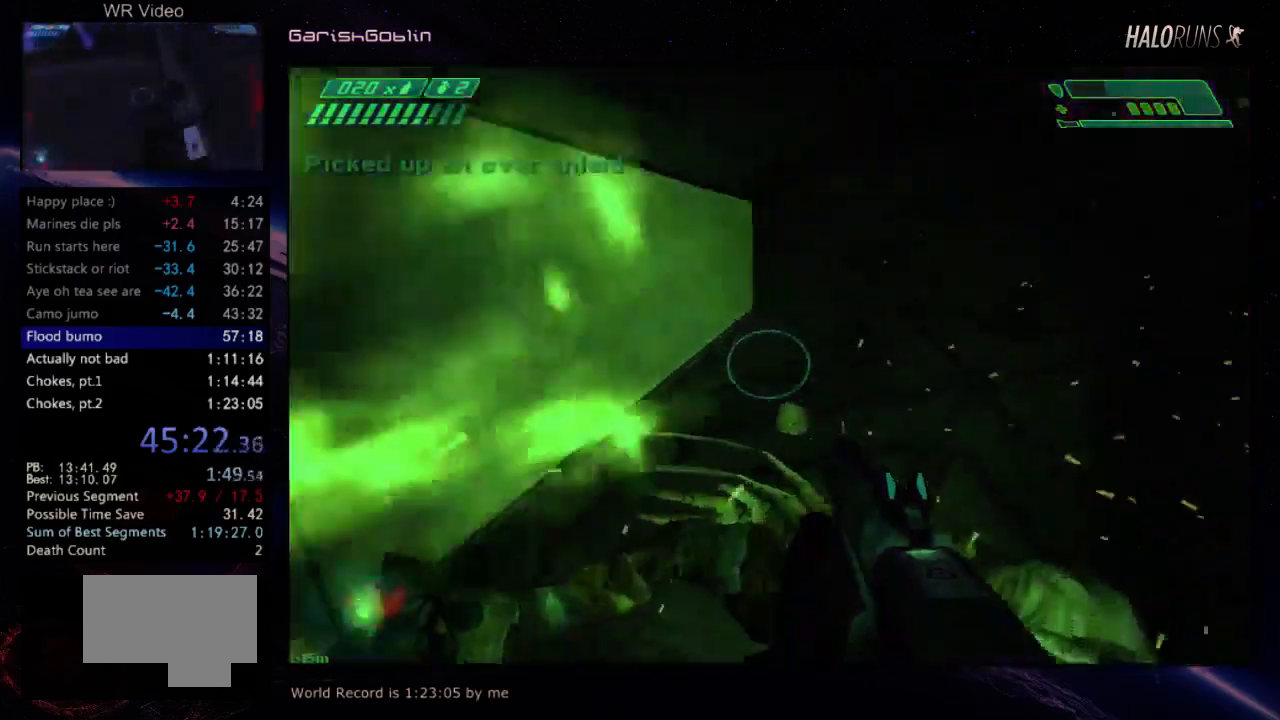
Gameplay with keyboard and mouse; each line is a JSON object with the keys held at the frame after it. "events" lists presses ("down") and releases ("up") of "w" between this image and that frame as [ms after this image, input, new state], when the widget could be followed in between. No other keys are recorded. Mouse buttons are not recorded. Not read: mouse_move.
{"keys": ["w"], "events": [[50, "w", "down"]]}
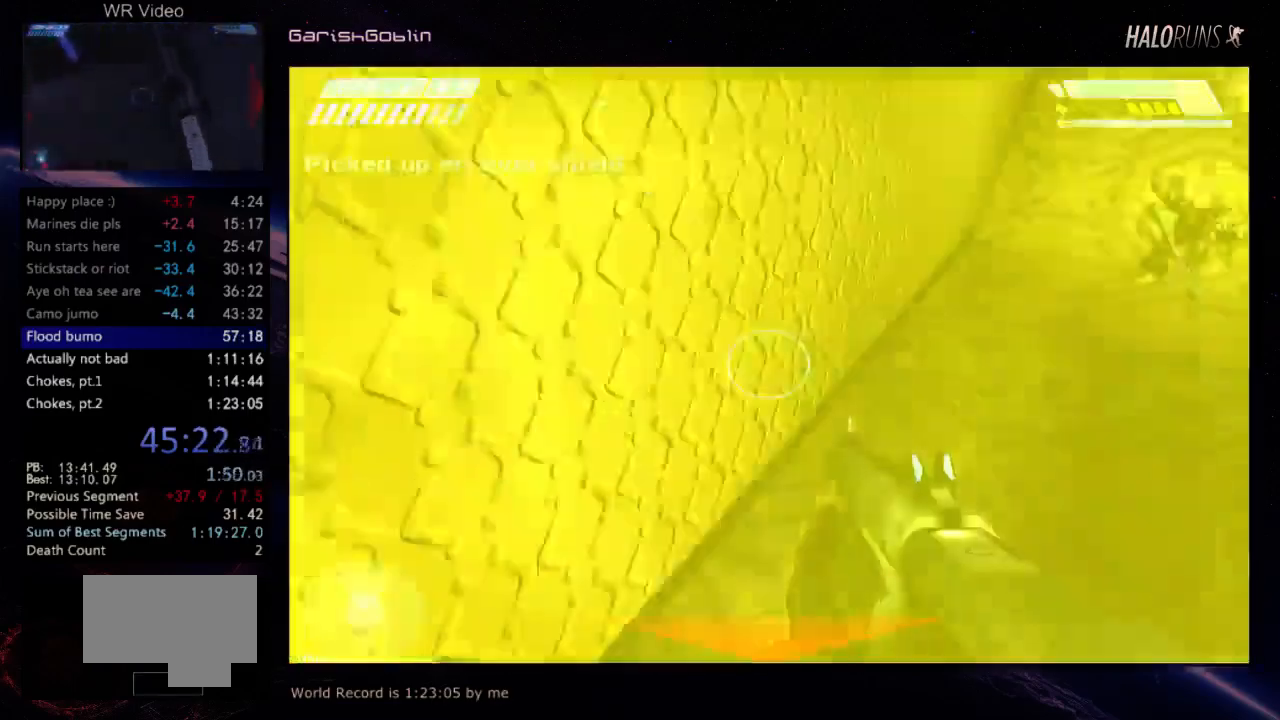
{"keys": ["w"], "events": []}
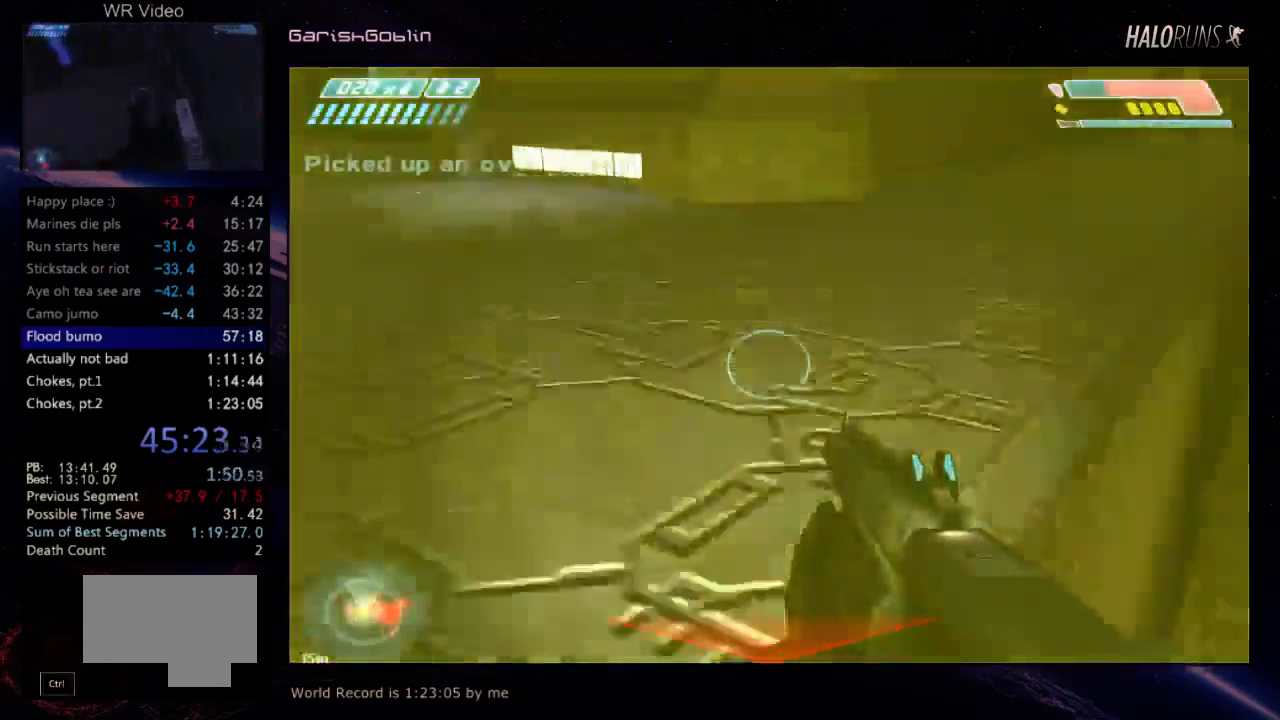
{"keys": ["w"], "events": []}
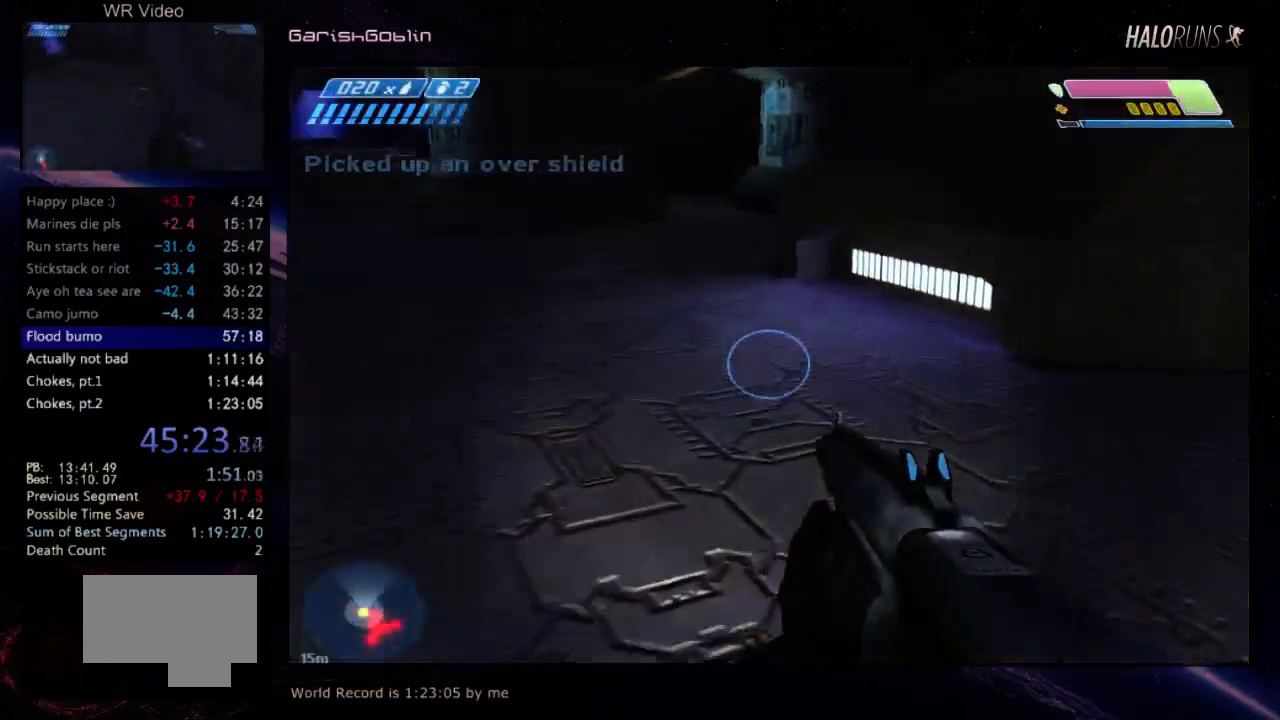
{"keys": ["w"], "events": []}
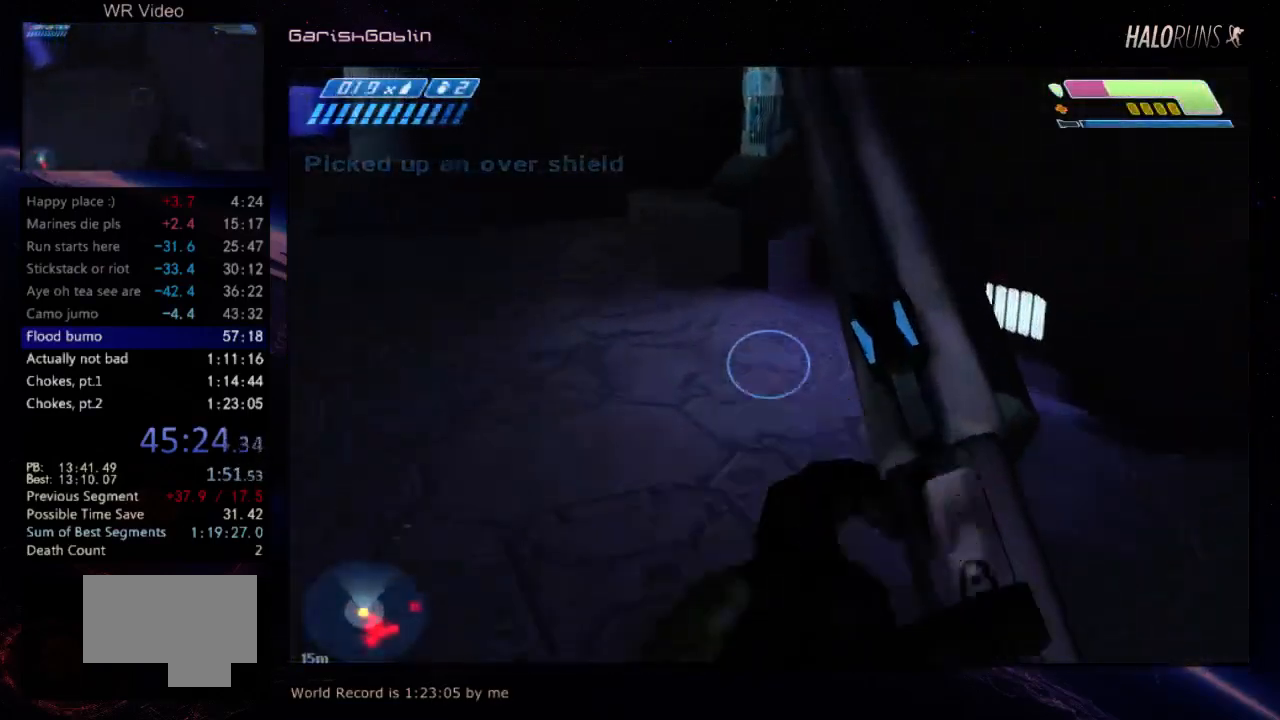
{"keys": ["w"], "events": []}
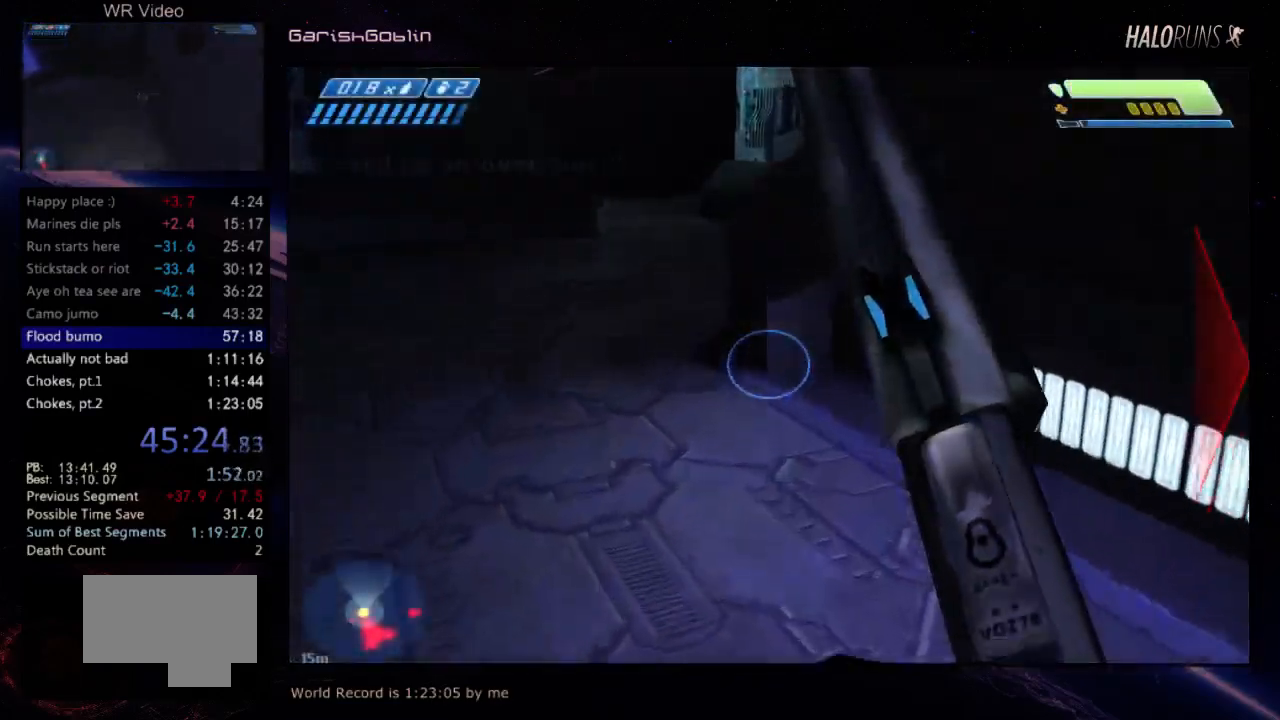
{"keys": ["w"], "events": []}
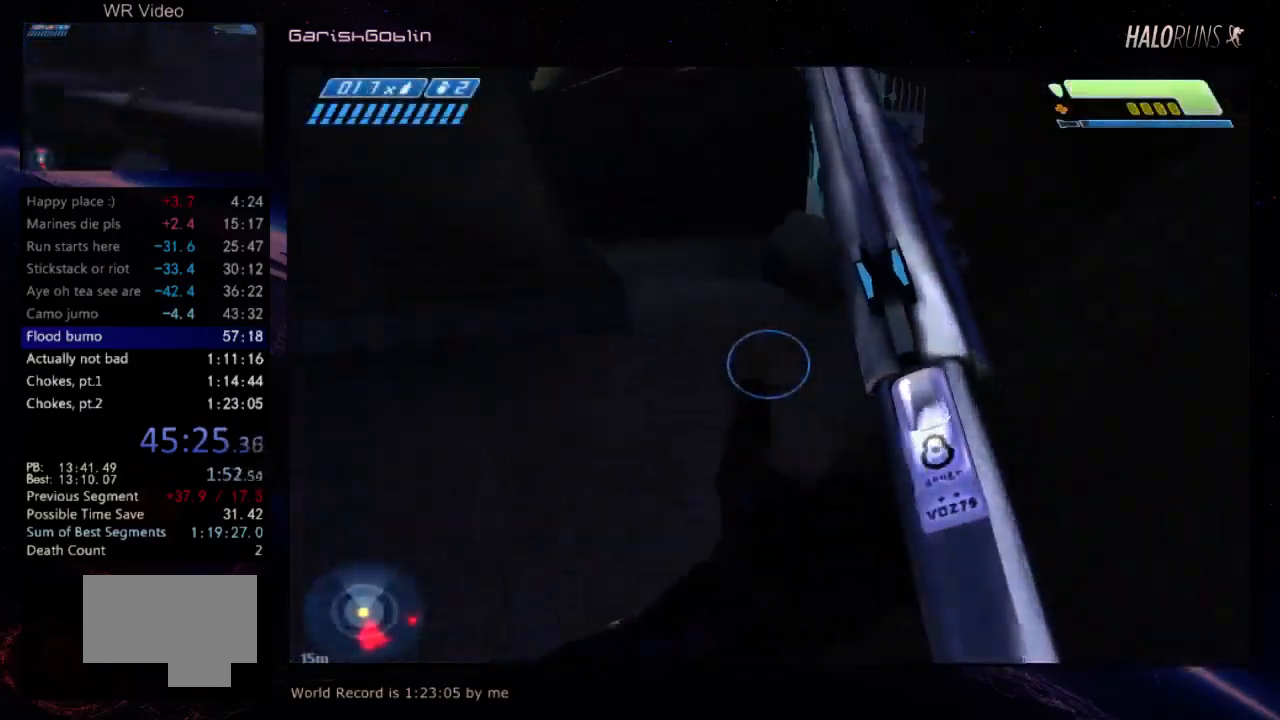
{"keys": ["w"], "events": []}
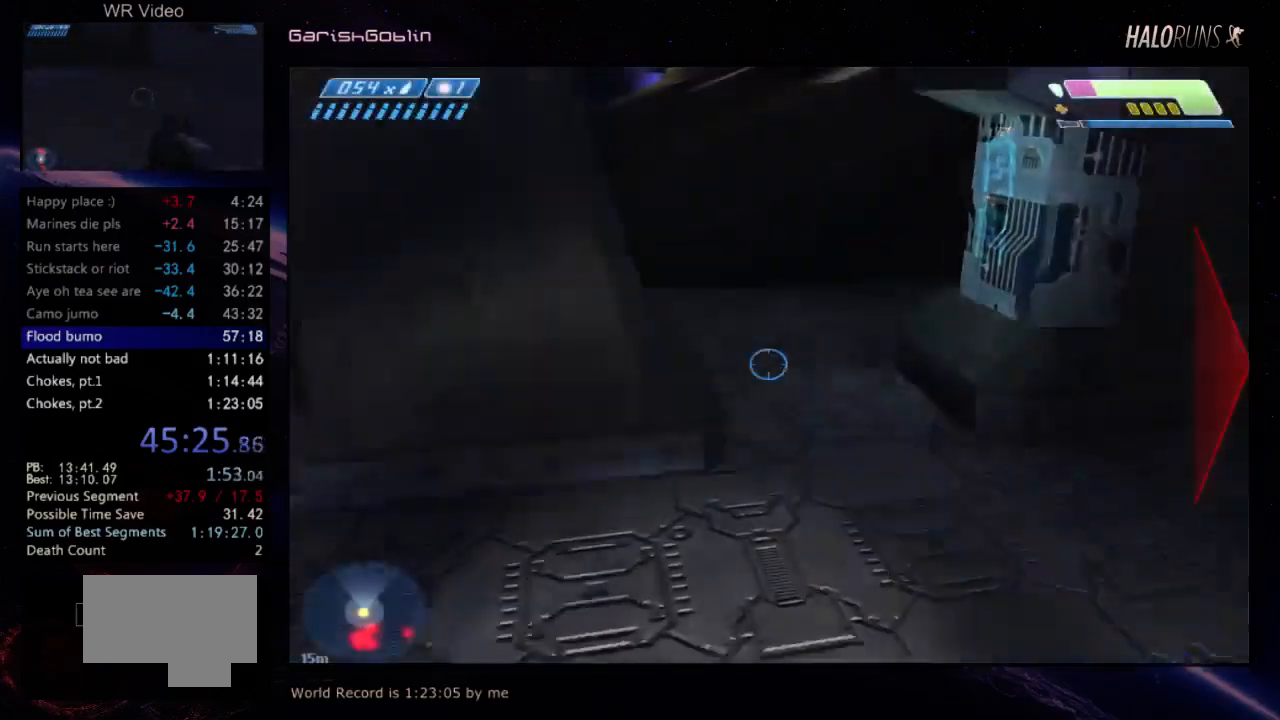
{"keys": ["w"], "events": []}
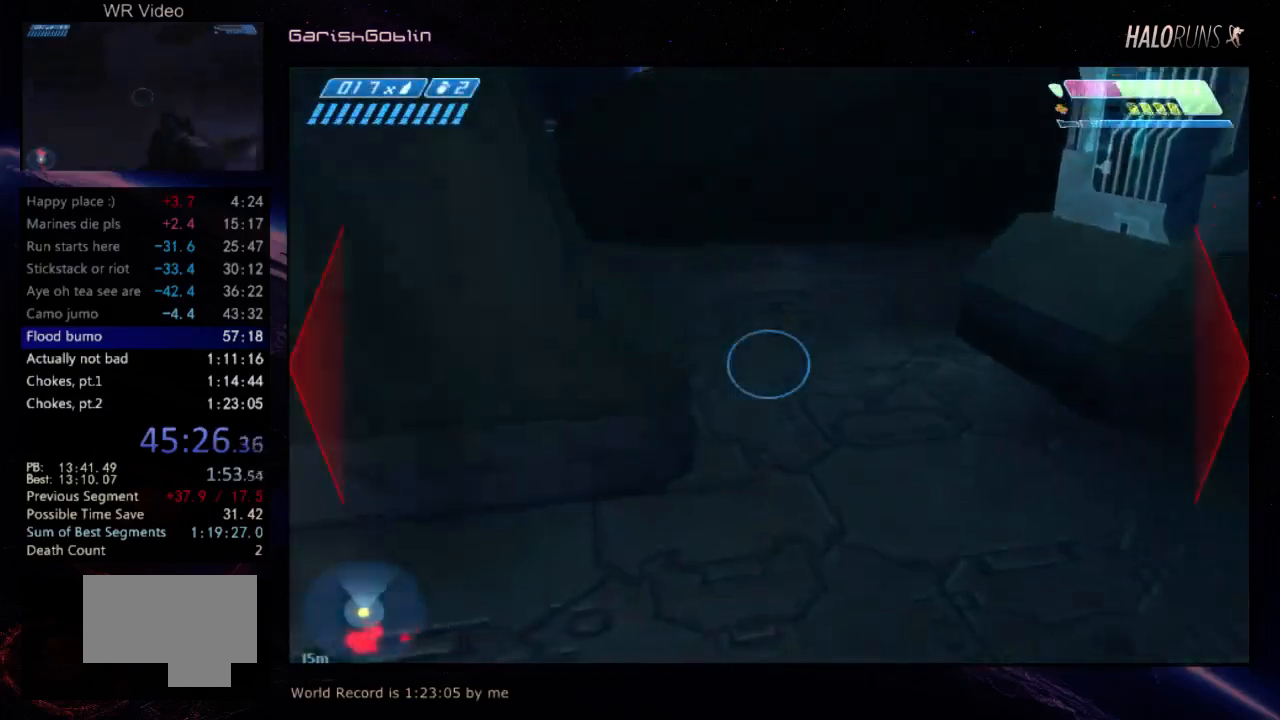
{"keys": ["w"], "events": []}
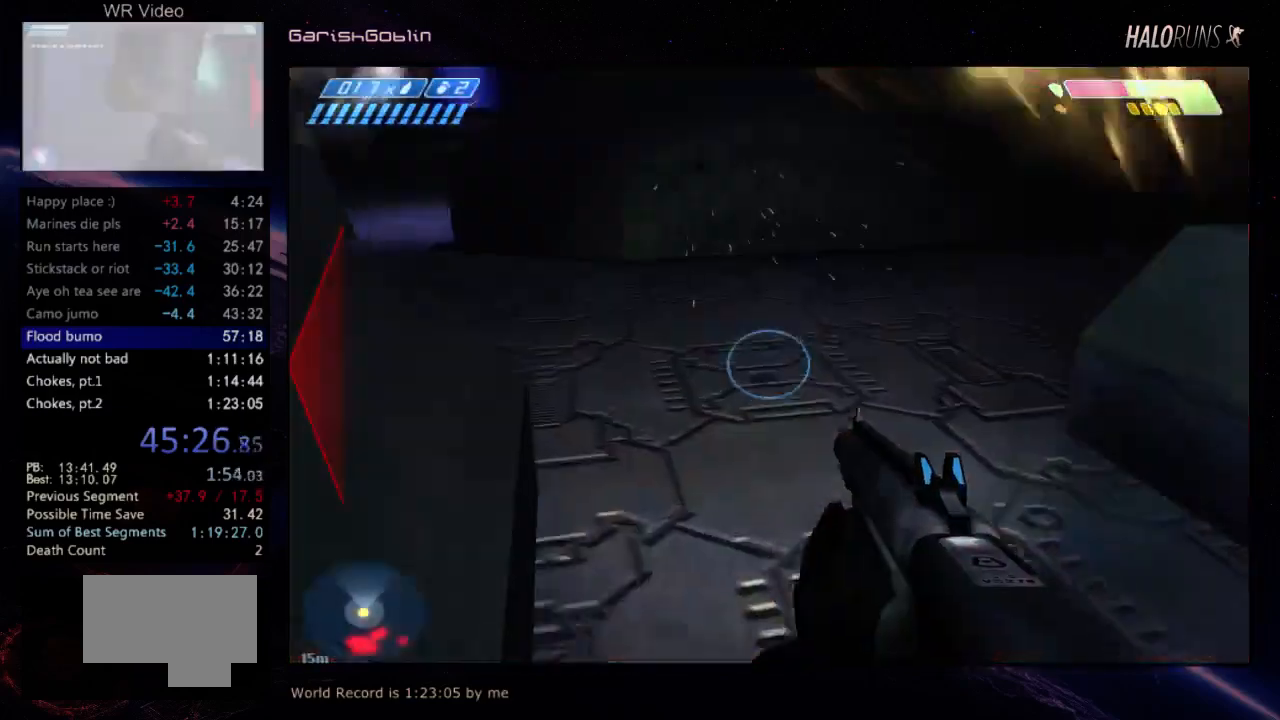
{"keys": ["w"], "events": []}
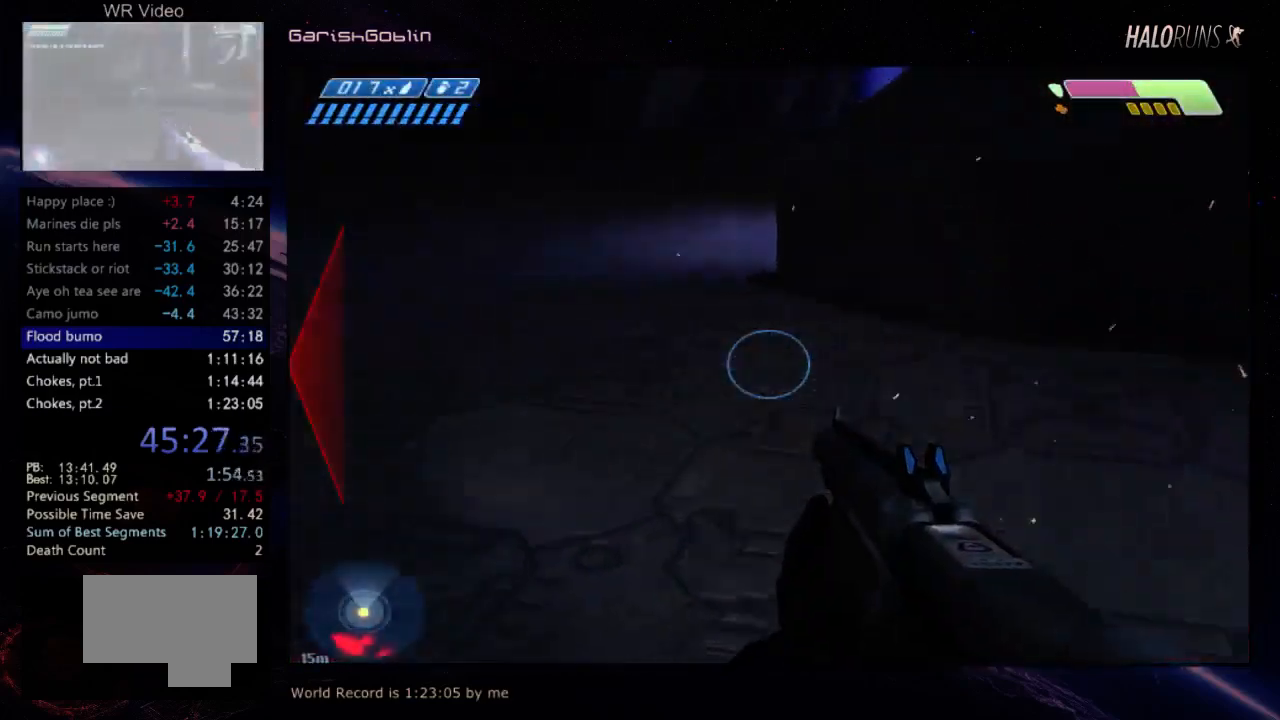
{"keys": ["w"], "events": []}
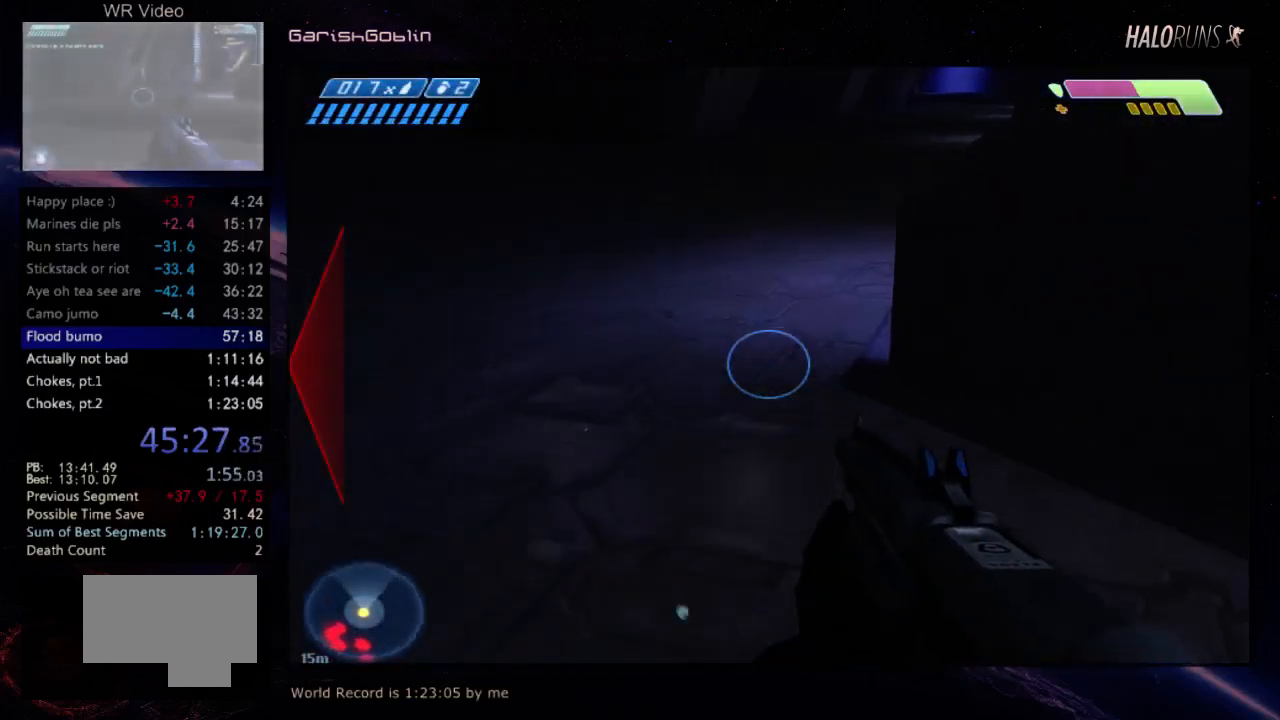
{"keys": ["w"], "events": []}
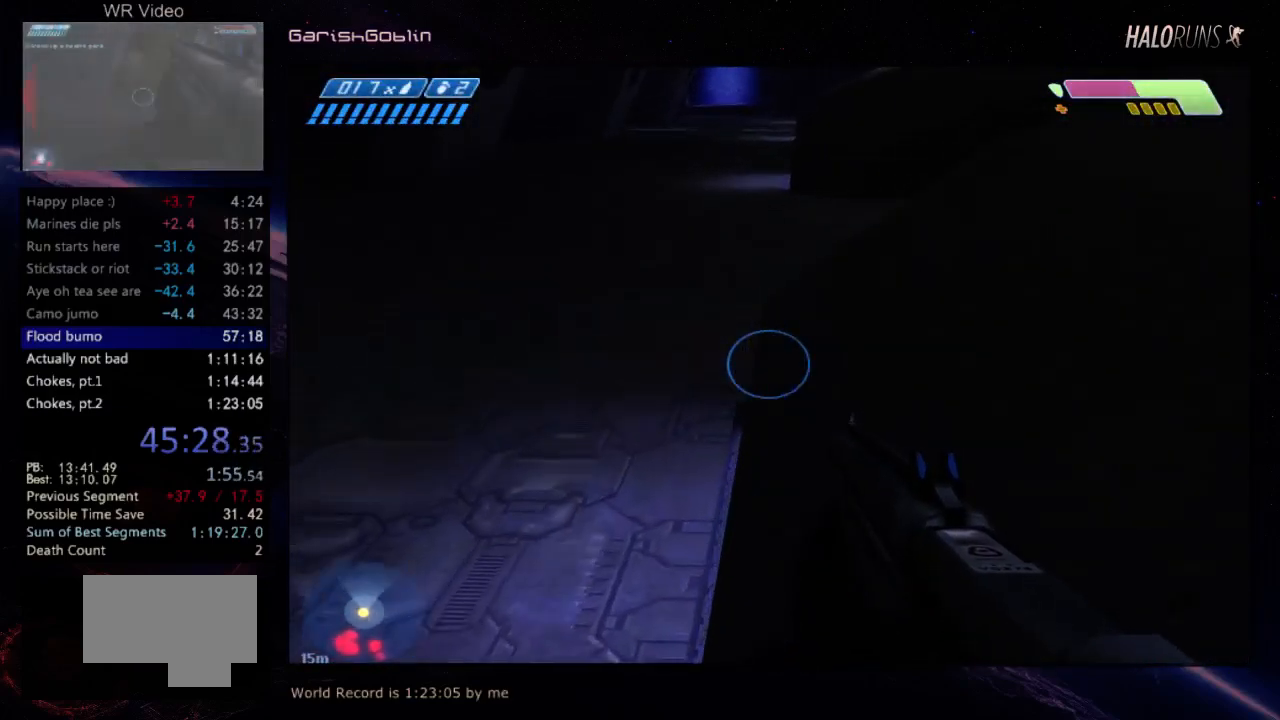
{"keys": ["w"], "events": []}
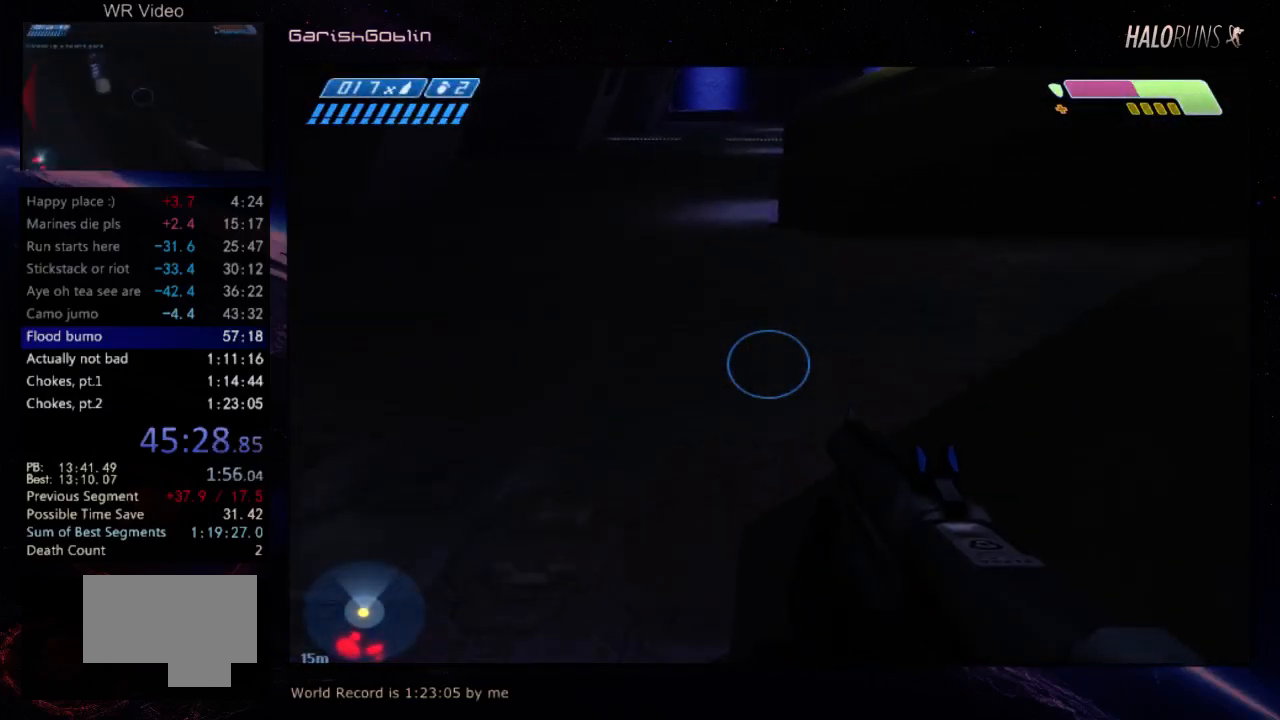
{"keys": ["w"], "events": []}
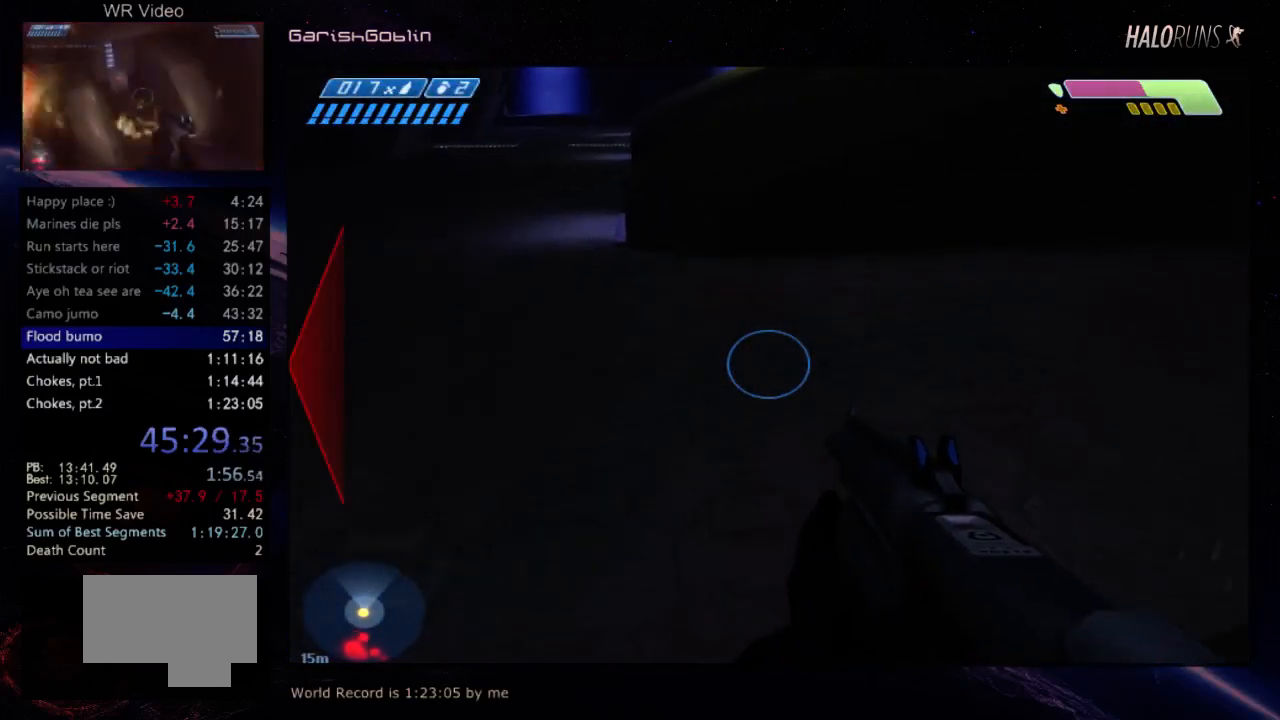
{"keys": ["w"], "events": []}
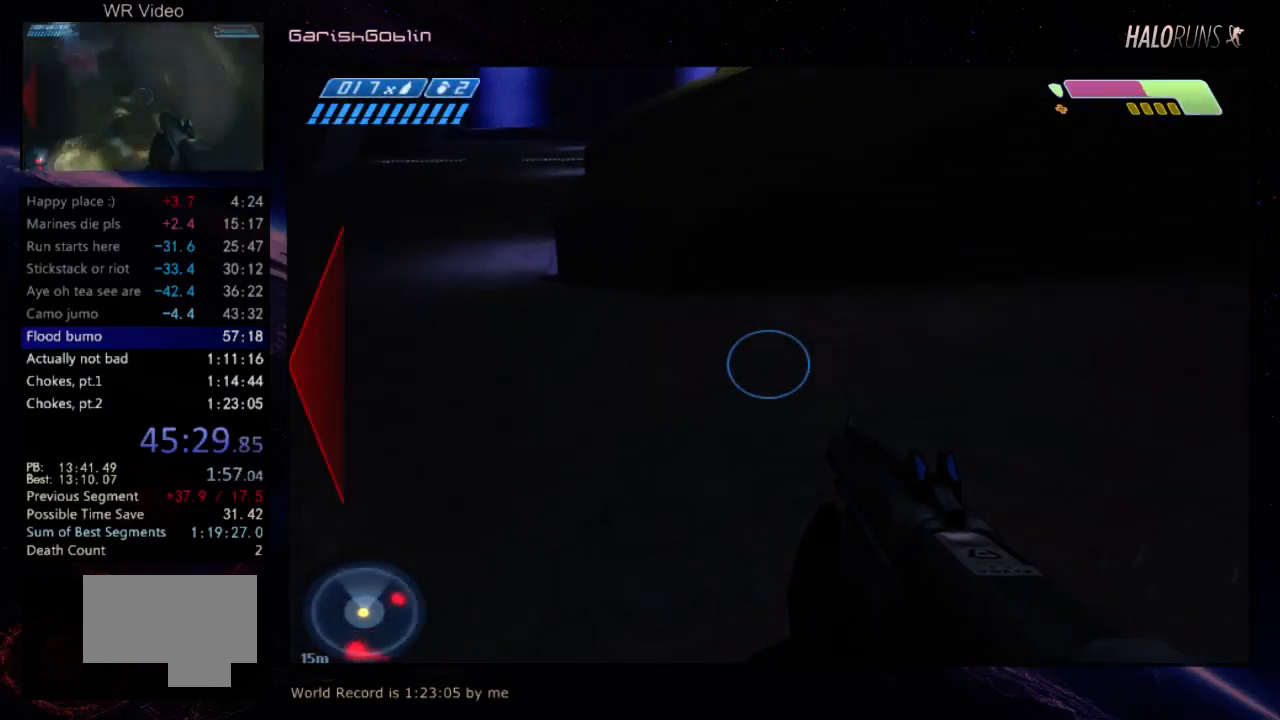
{"keys": ["w"], "events": []}
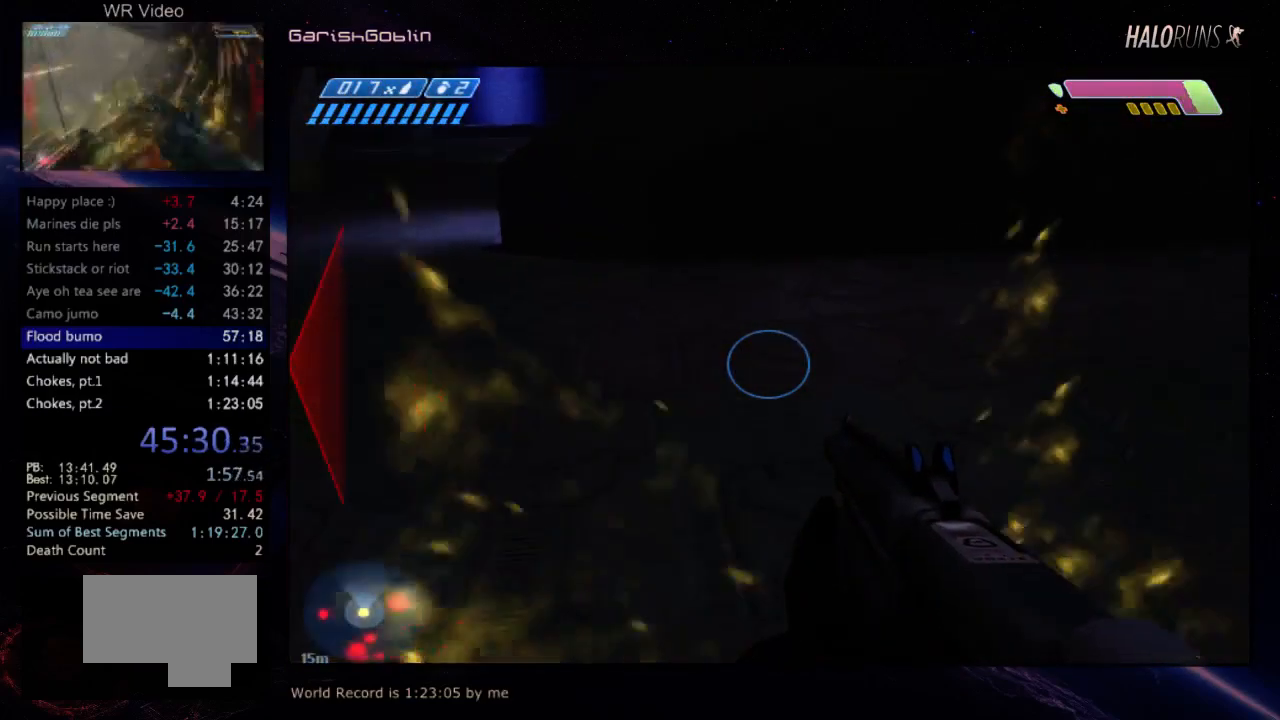
{"keys": ["w"], "events": []}
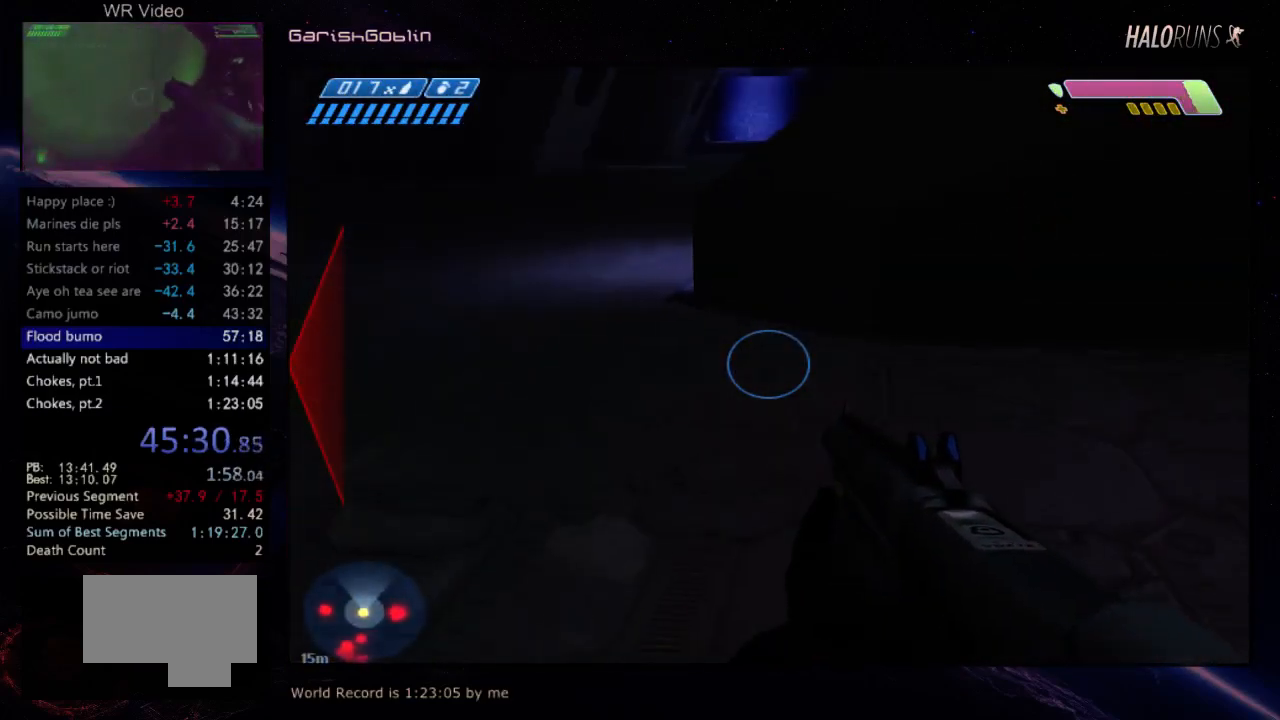
{"keys": ["w"], "events": []}
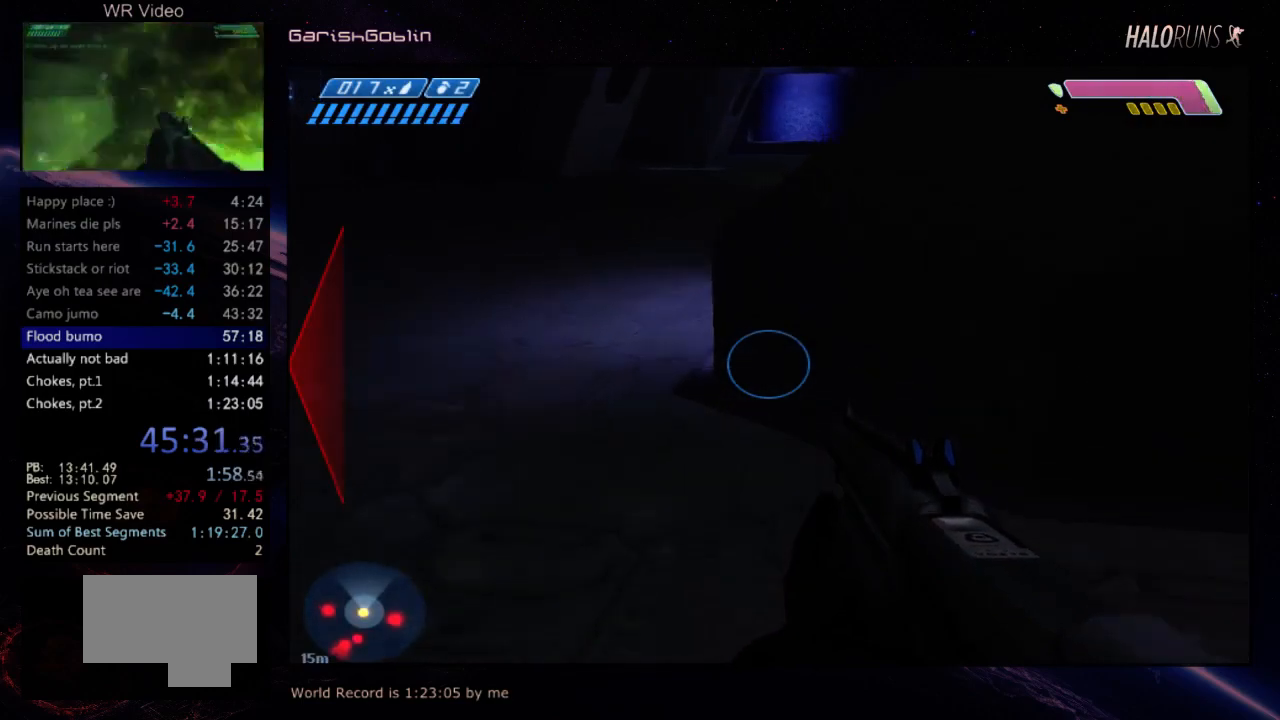
{"keys": ["w"], "events": []}
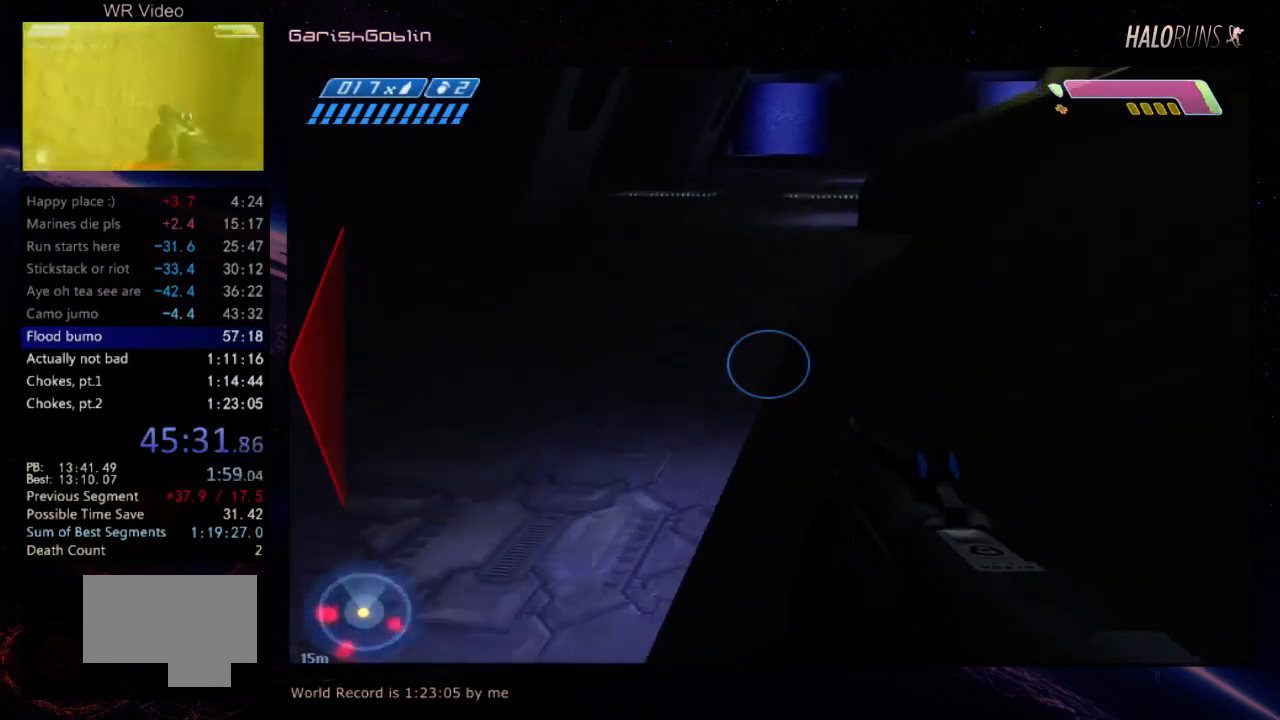
{"keys": ["w"], "events": []}
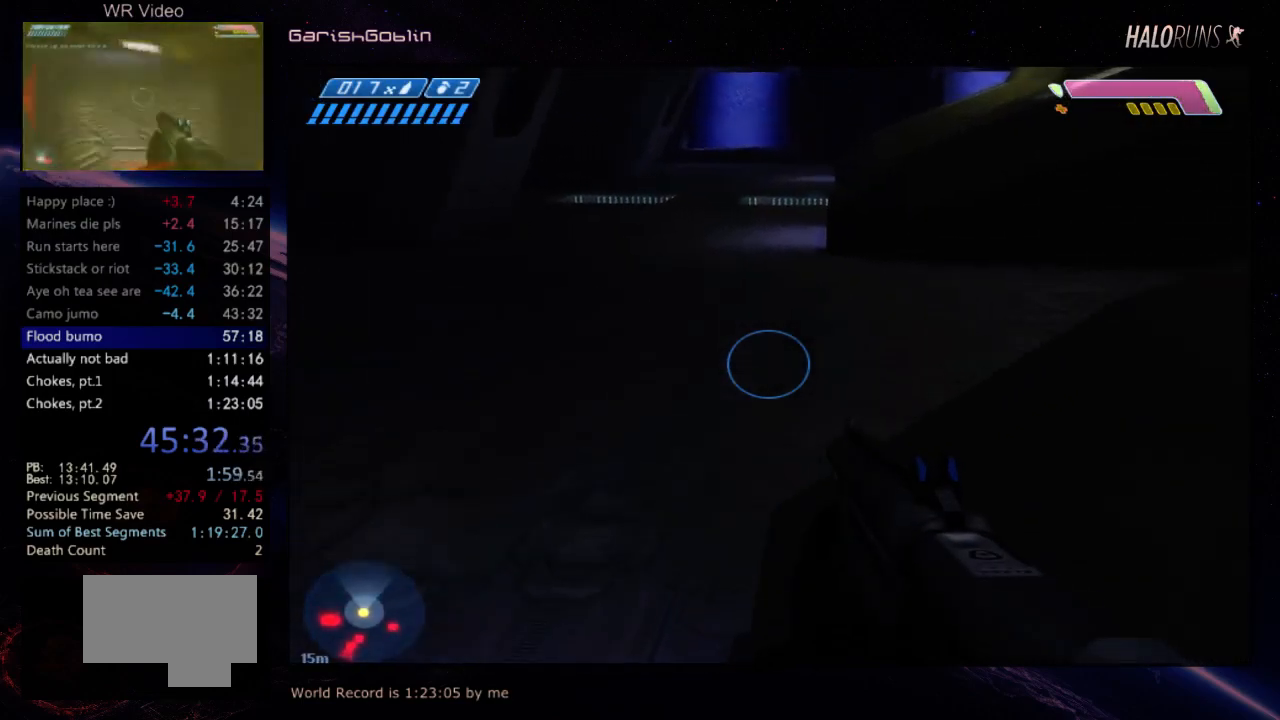
{"keys": ["w"], "events": []}
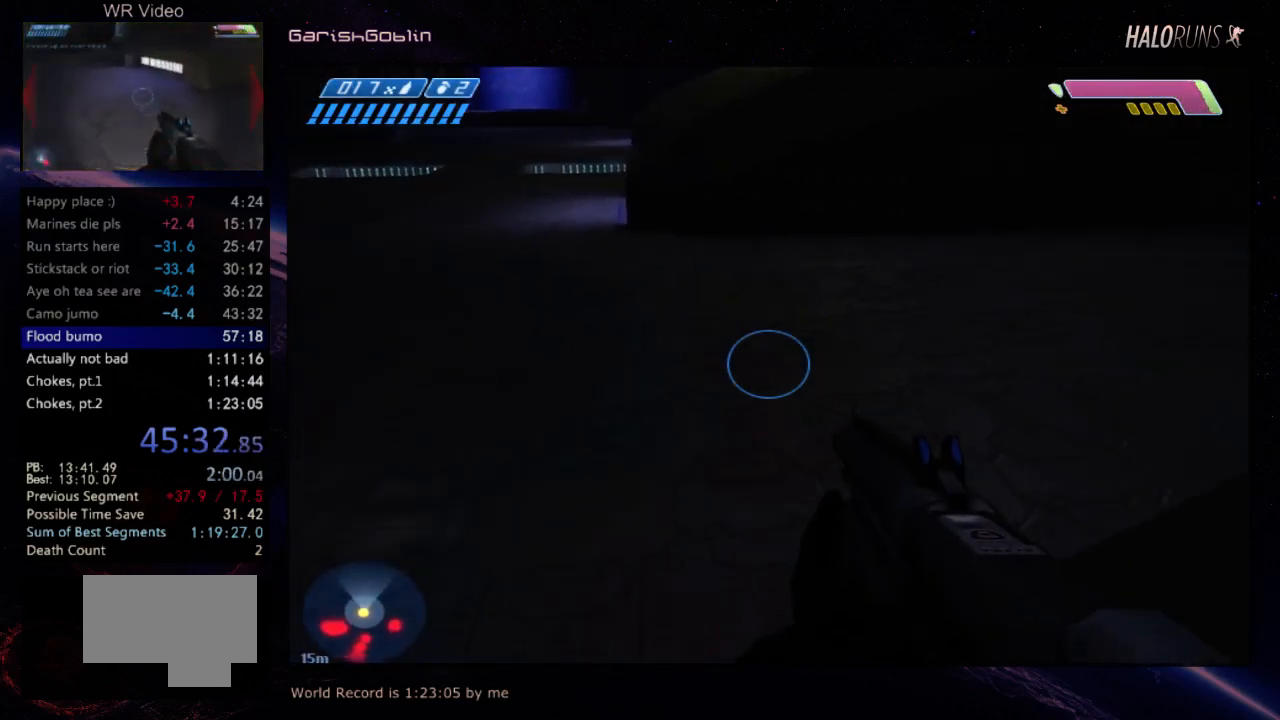
{"keys": ["w"], "events": []}
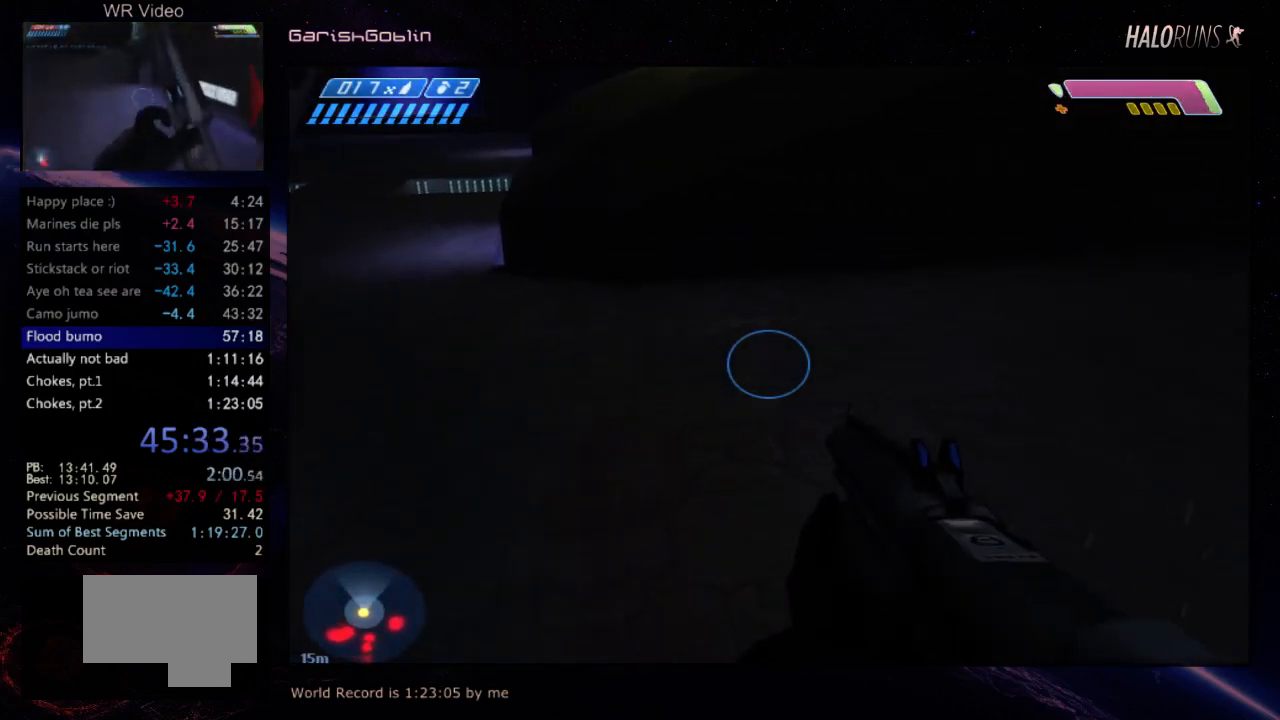
{"keys": ["w"], "events": []}
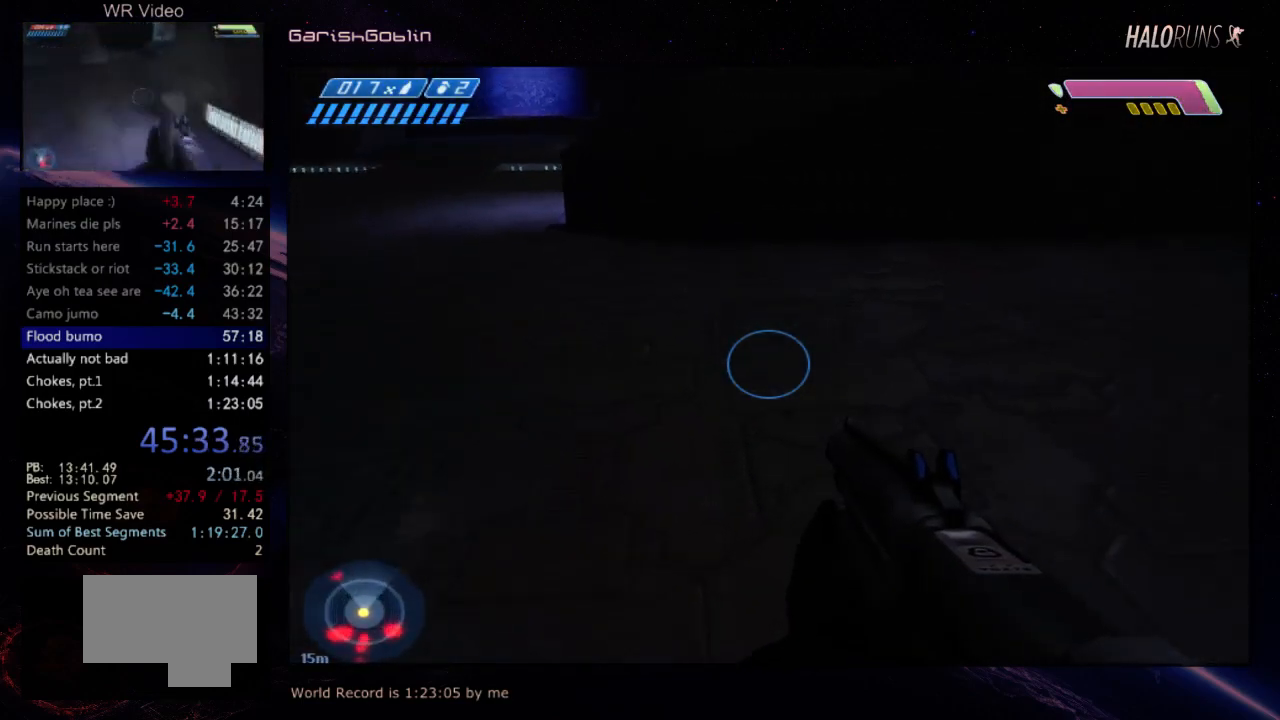
{"keys": ["w"], "events": []}
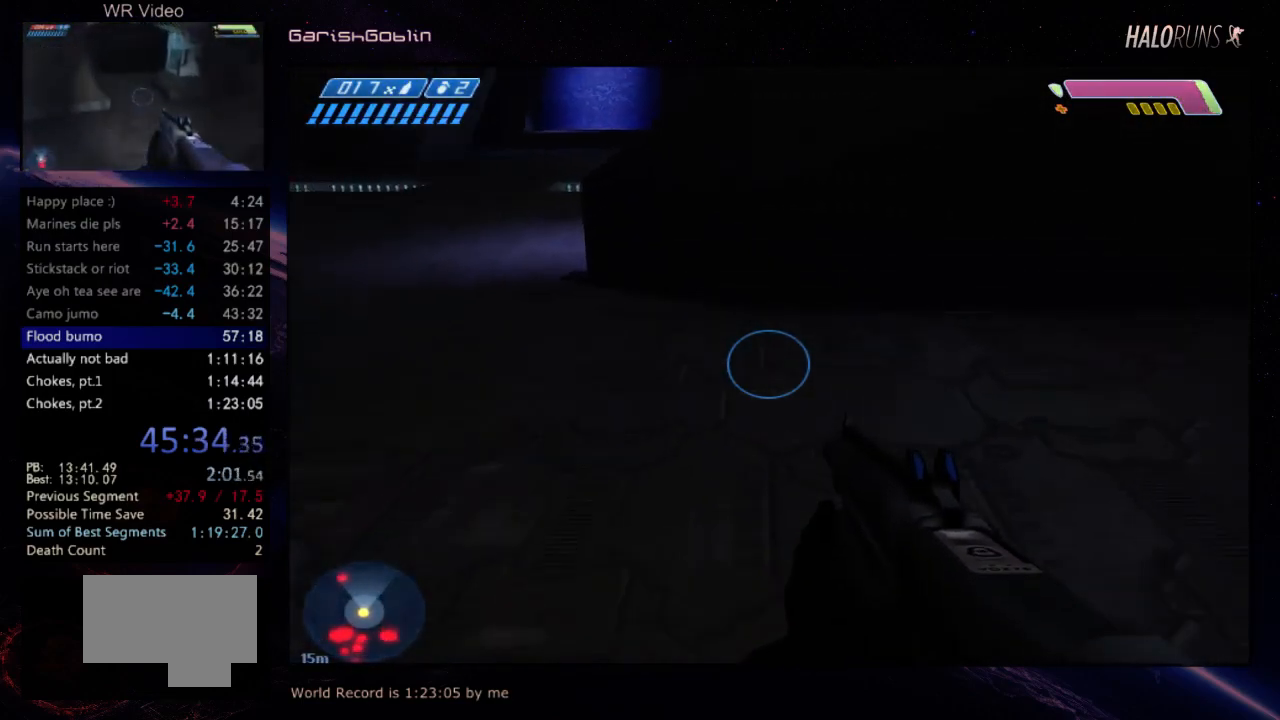
{"keys": ["w"], "events": []}
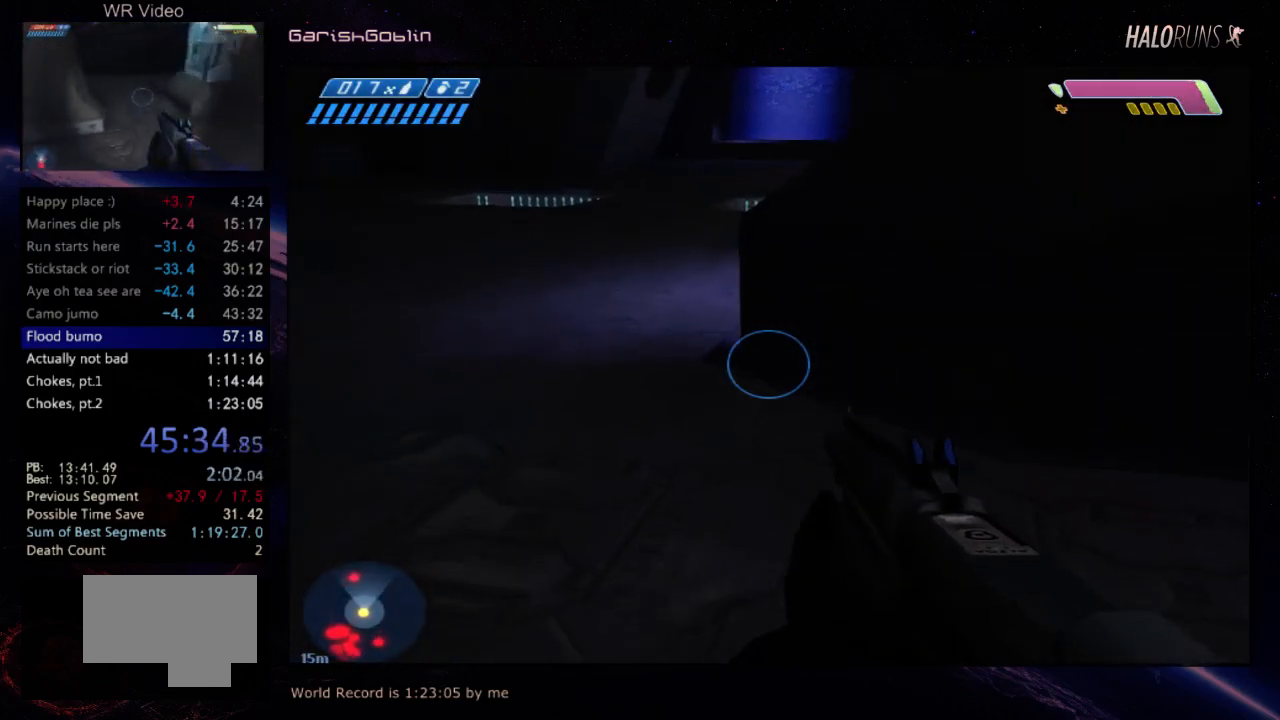
{"keys": ["w"], "events": []}
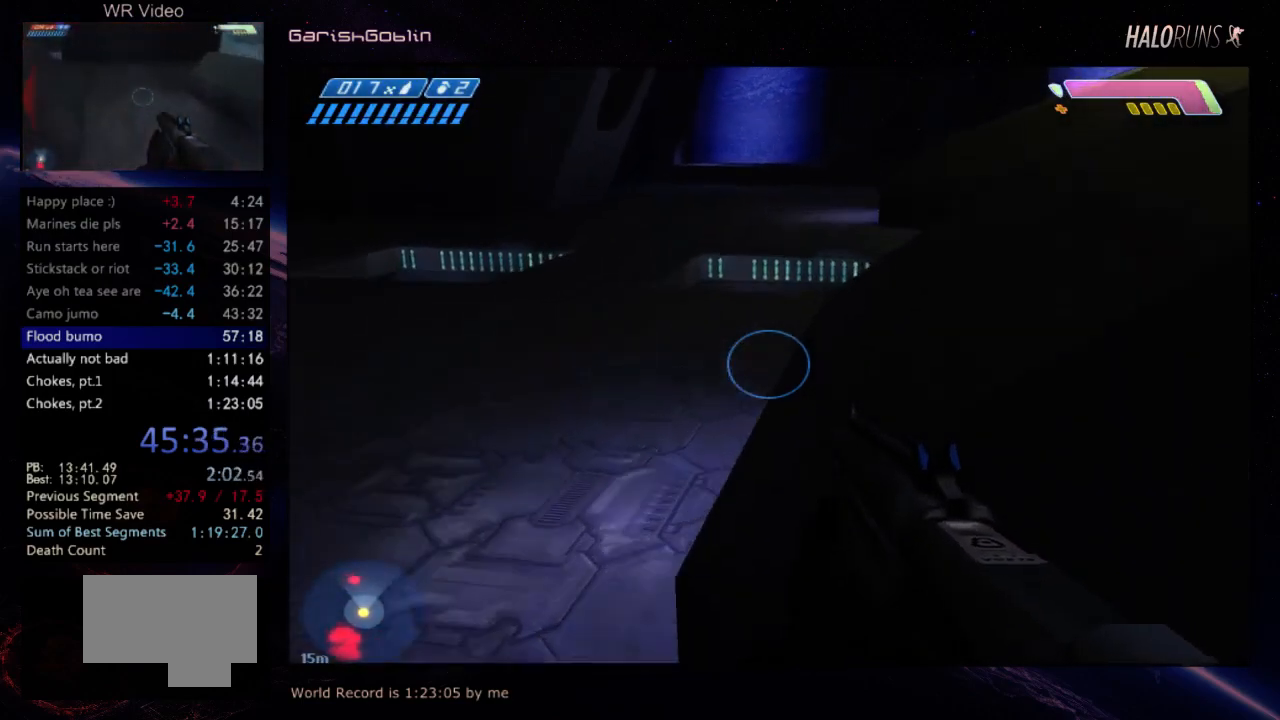
{"keys": ["w"], "events": []}
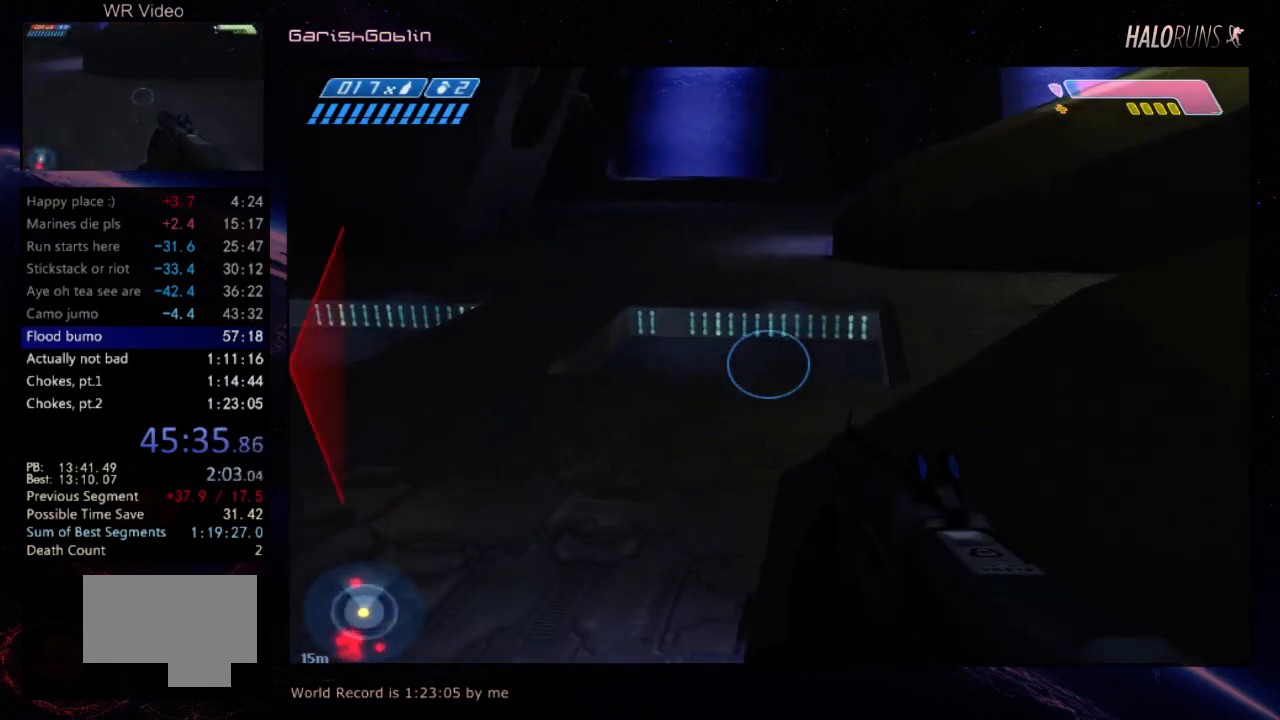
{"keys": ["w"], "events": []}